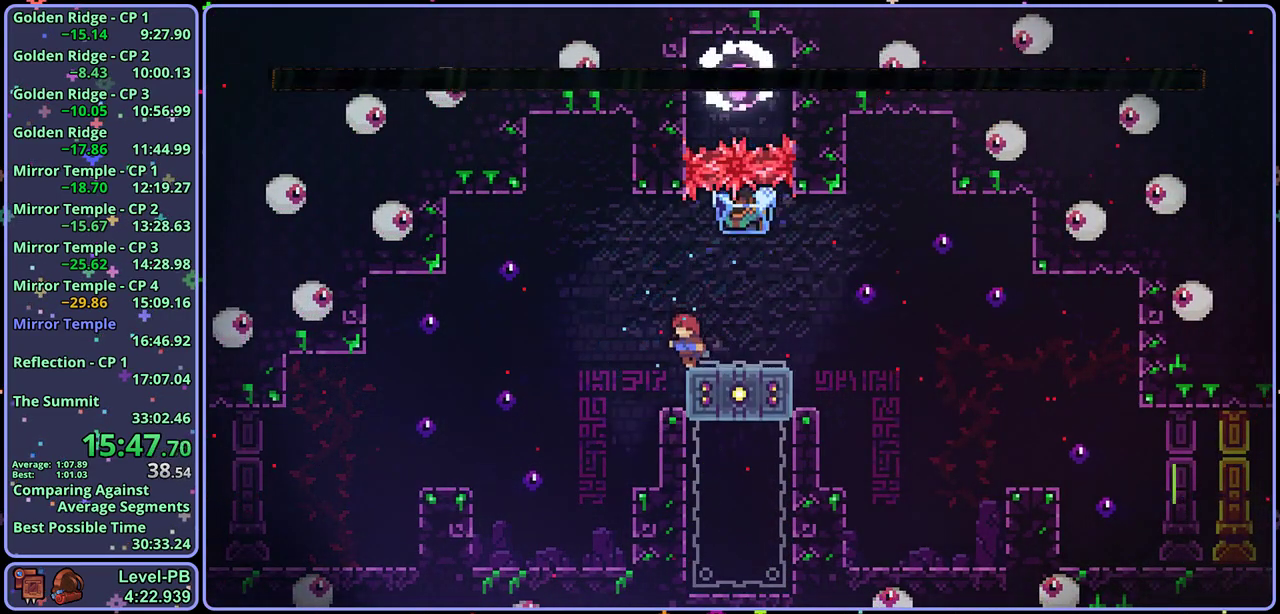
Gameplay with a controller (PlayStation layout); each line is a JSON object with the inputs held at the frame after it. "events" lists button and stick changes between this image and that frame as [ms after this image, input, new state], when the widget could be followed in between. Not read: right_stick.
{"buttons": ["L1"], "left_stick": "right", "events": [[17, "left_stick", "down"], [67, "L1", "down"], [67, "R1", "down"], [83, "left_stick", "down-right"], [133, "CROSS", "down"], [200, "CROSS", "up"], [217, "R1", "up"], [333, "left_stick", "right"]]}
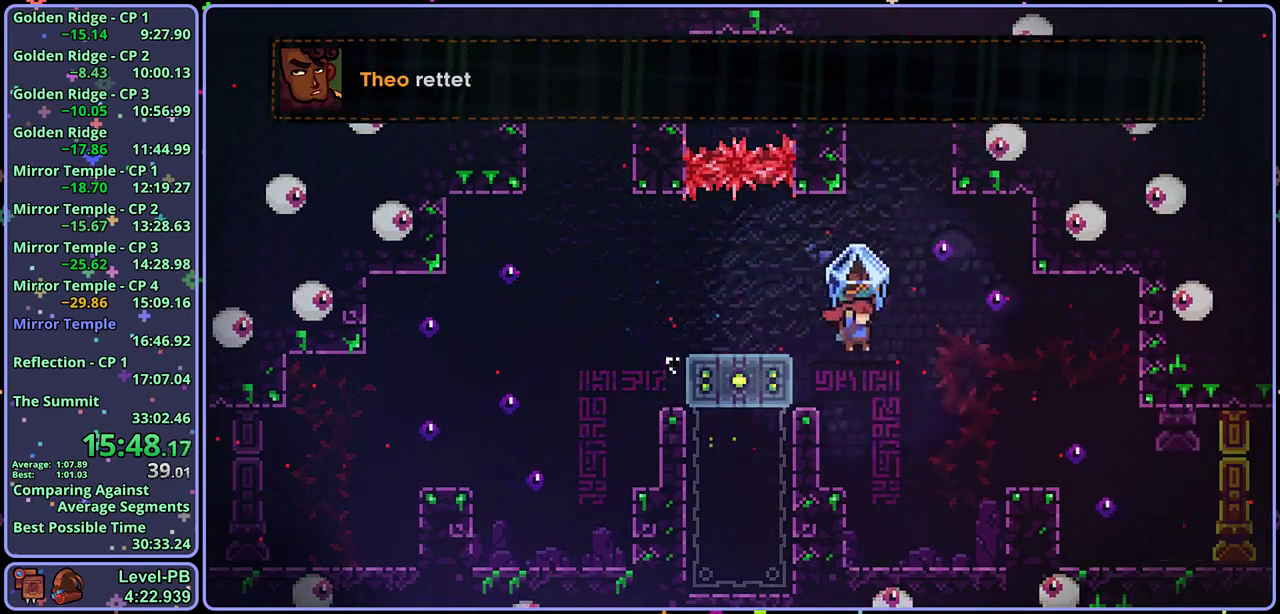
{"buttons": ["L1", "R1"], "left_stick": "down-right", "events": [[350, "L1", "up"], [350, "left_stick", "center"], [433, "R1", "down"], [467, "L1", "down"], [467, "left_stick", "down-right"]]}
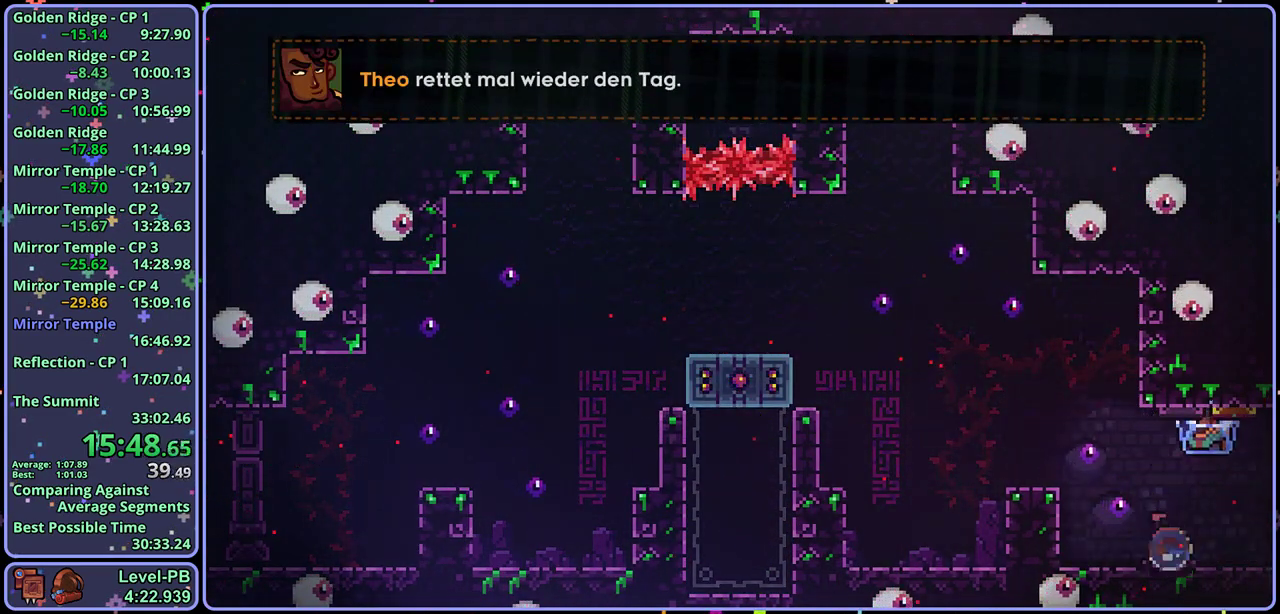
{"buttons": ["L1"], "left_stick": "right", "events": [[33, "CROSS", "down"], [100, "CROSS", "up"], [100, "R1", "up"], [450, "left_stick", "right"]]}
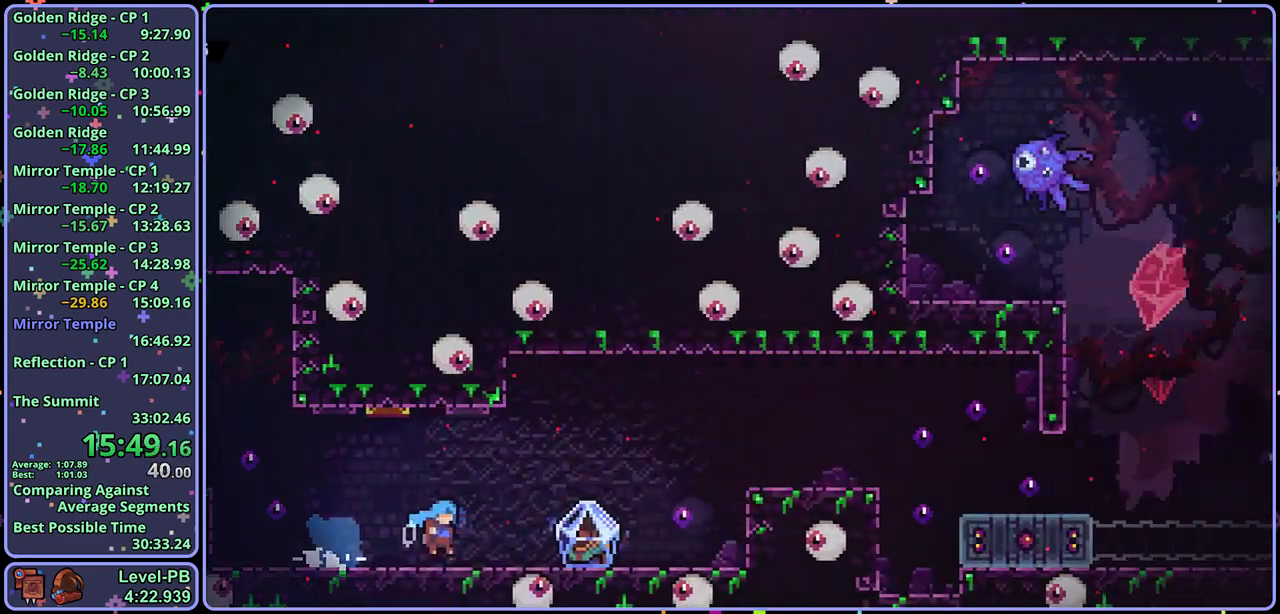
{"buttons": ["L1"], "left_stick": "right", "events": []}
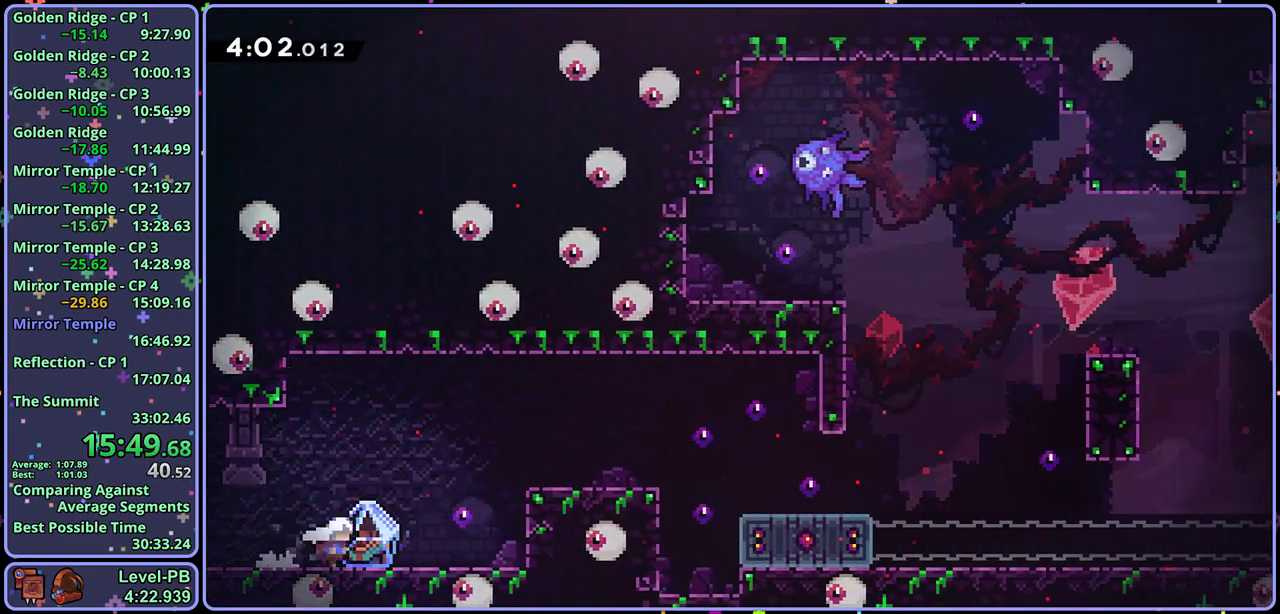
{"buttons": ["CROSS", "L1"], "left_stick": "right", "events": [[383, "CROSS", "down"]]}
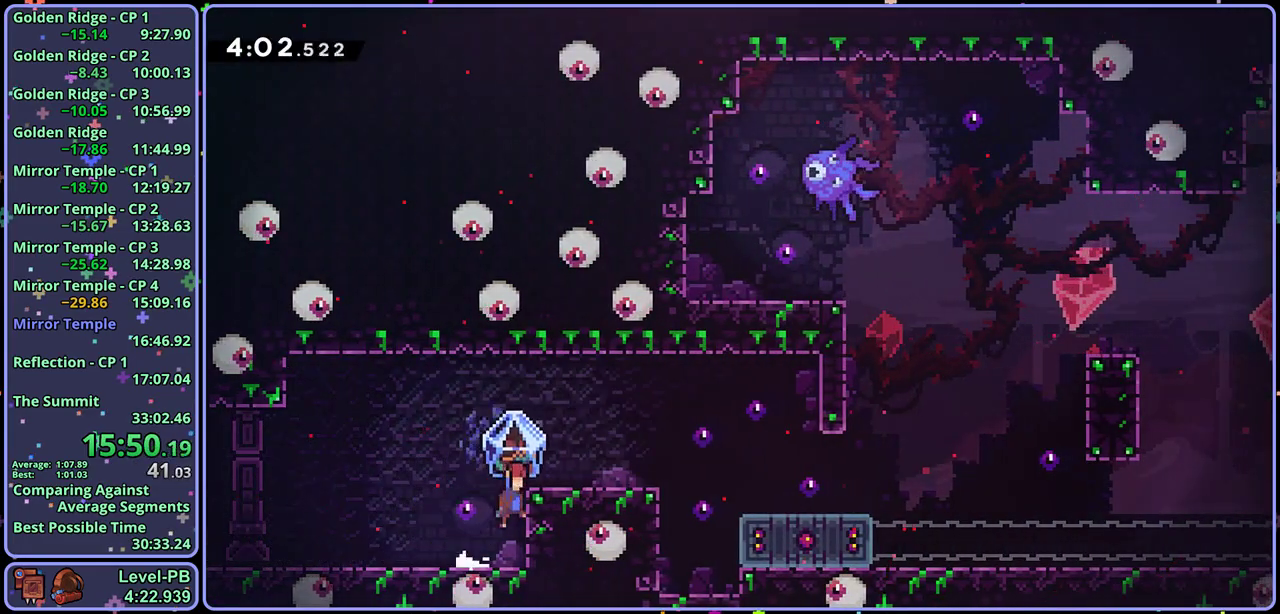
{"buttons": ["CROSS"], "left_stick": "right", "events": [[167, "CROSS", "up"], [250, "L1", "up"], [483, "CROSS", "down"]]}
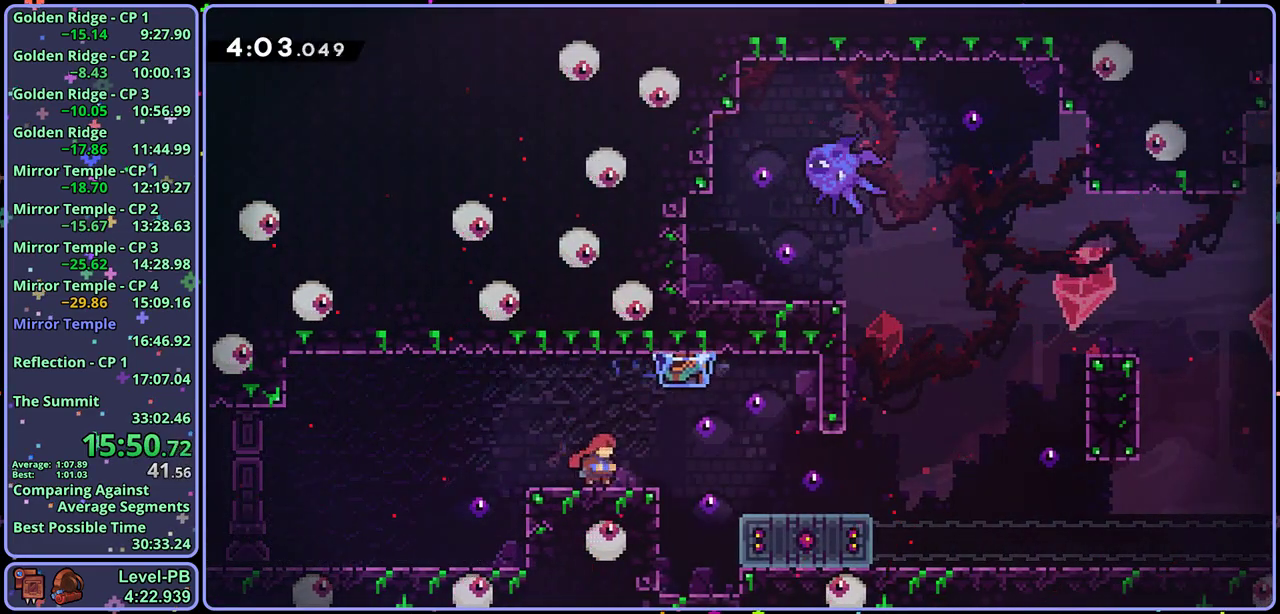
{"buttons": ["CROSS", "L1", "R1"], "left_stick": "down-right", "events": [[67, "CROSS", "up"], [117, "left_stick", "down-right"], [350, "R1", "down"], [383, "L1", "down"], [450, "CROSS", "down"]]}
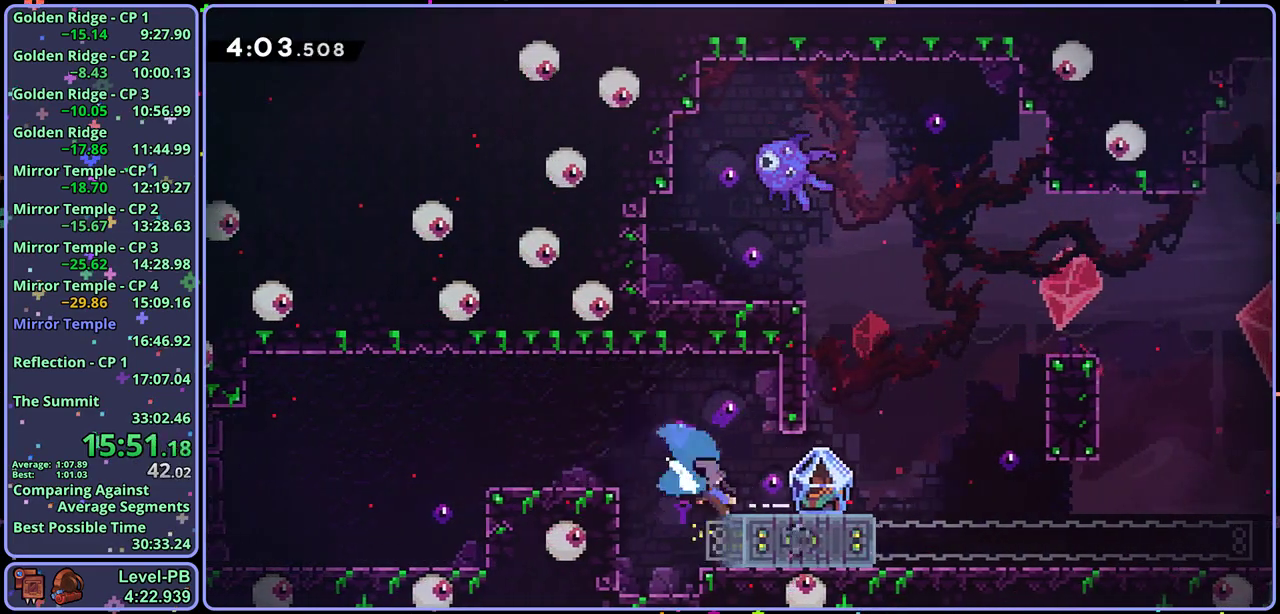
{"buttons": ["L1"], "left_stick": "right", "events": [[50, "CROSS", "up"], [50, "R1", "up"], [83, "left_stick", "right"]]}
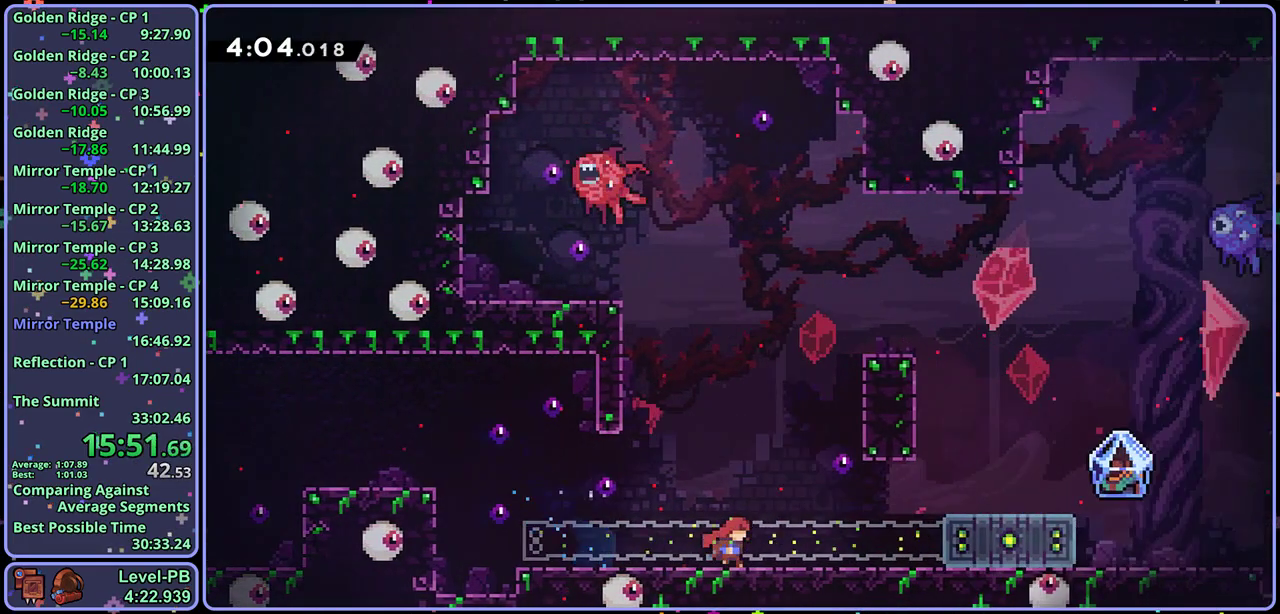
{"buttons": ["CROSS"], "left_stick": "down-right", "events": [[133, "L1", "up"], [333, "CROSS", "down"], [467, "left_stick", "down-right"]]}
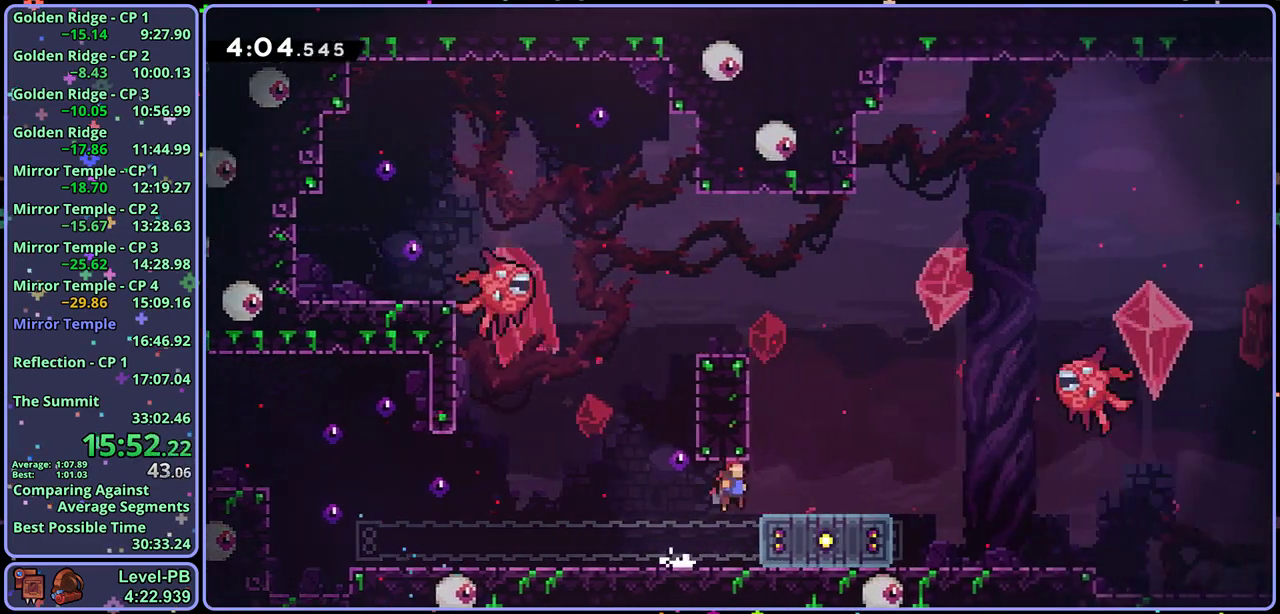
{"buttons": ["L1"], "left_stick": "right", "events": [[67, "CROSS", "up"], [67, "L1", "down"], [67, "R1", "down"], [183, "CROSS", "down"], [233, "CROSS", "up"], [267, "R1", "up"], [317, "left_stick", "right"]]}
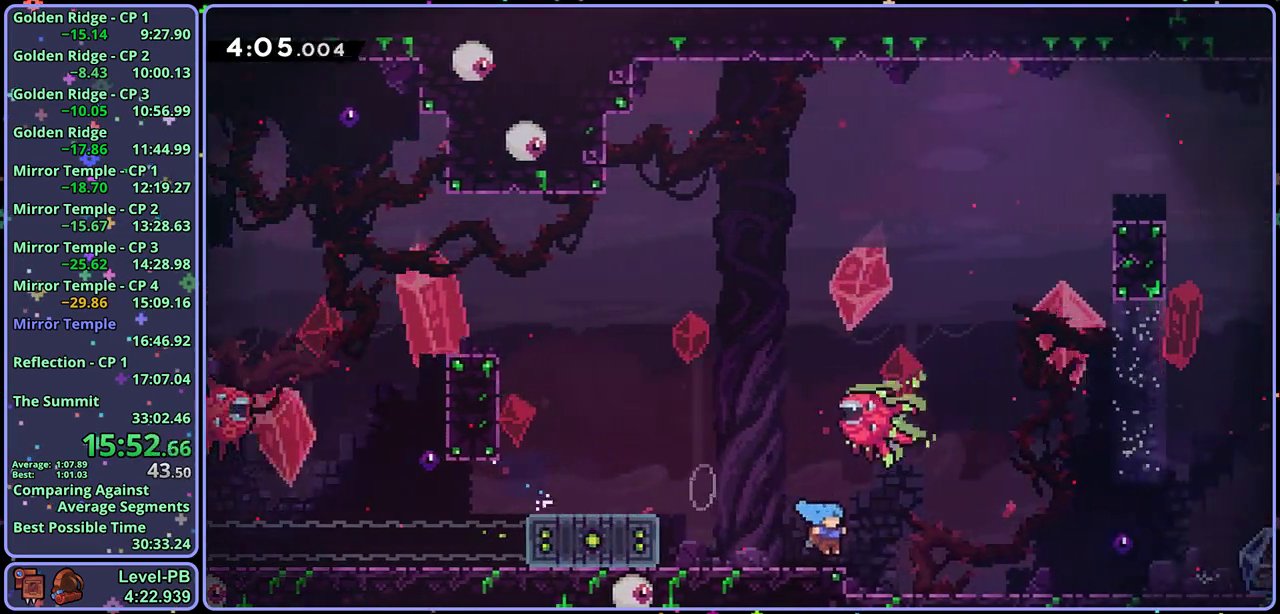
{"buttons": ["L1"], "left_stick": "right", "events": [[317, "R1", "down"], [450, "R1", "up"]]}
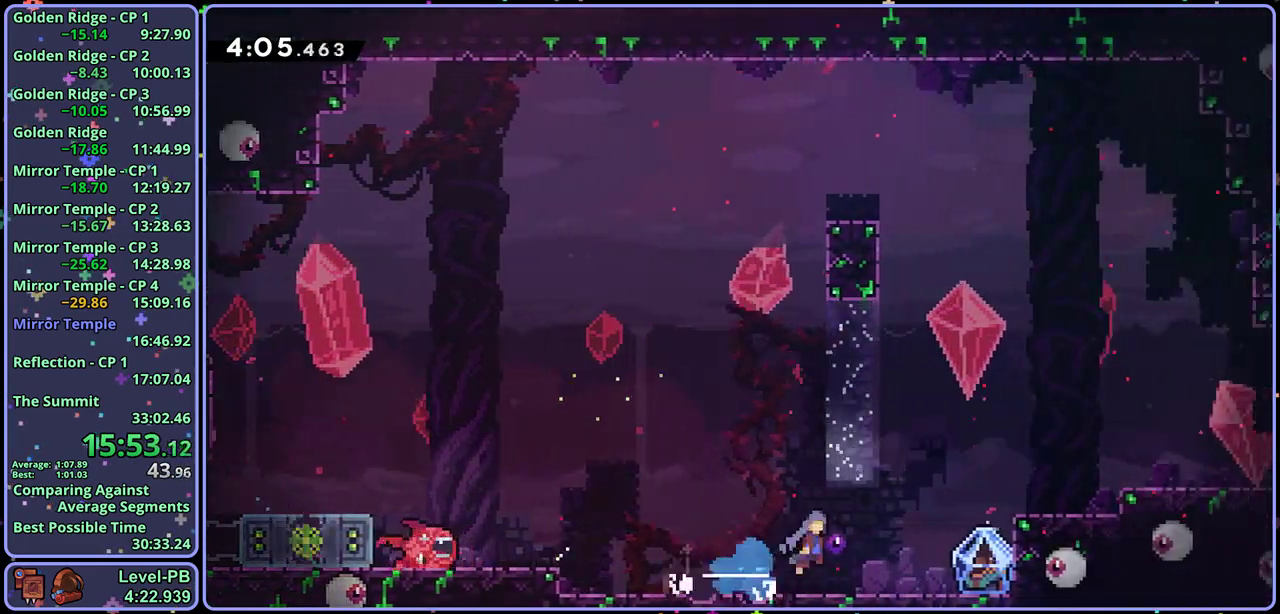
{"buttons": ["CROSS", "L1"], "left_stick": "right", "events": [[300, "left_stick", "center"], [467, "CROSS", "down"], [483, "left_stick", "right"]]}
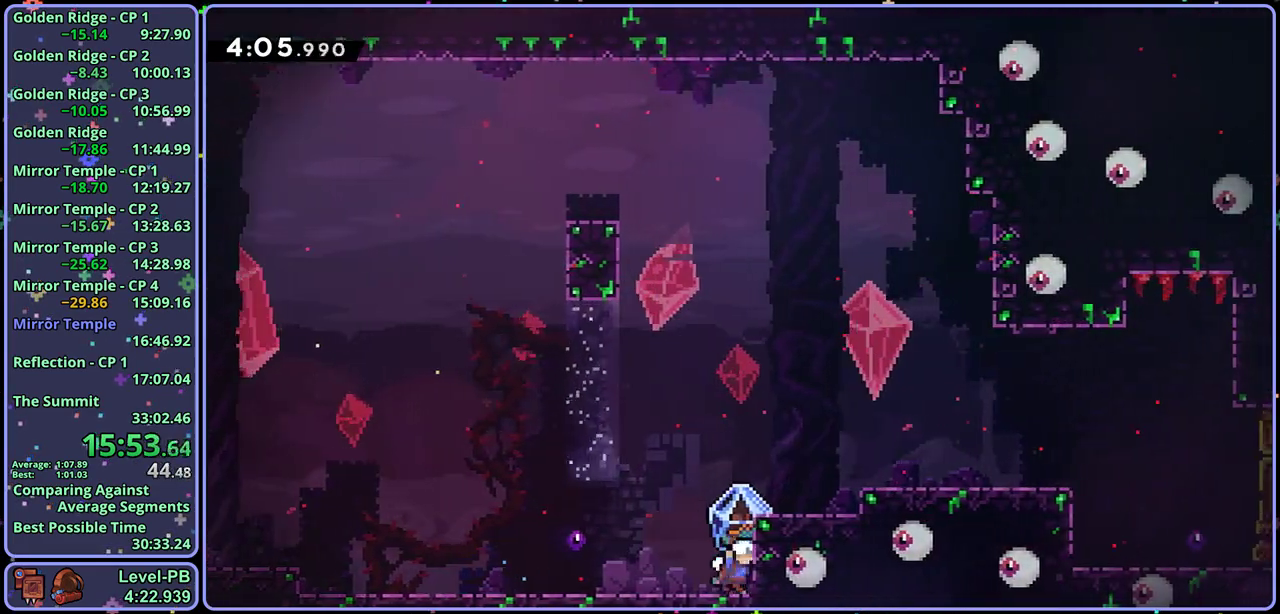
{"buttons": ["L1"], "left_stick": "right", "events": [[167, "CROSS", "up"], [367, "CROSS", "down"], [500, "CROSS", "up"]]}
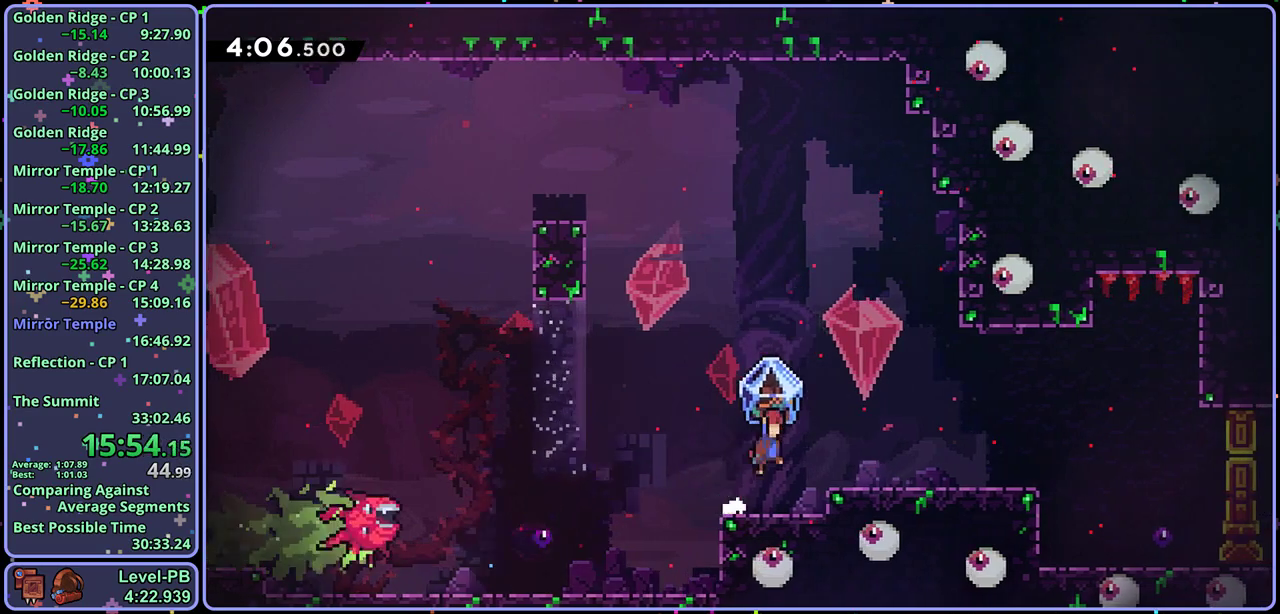
{"buttons": ["L1", "R1"], "left_stick": "down-right", "events": [[267, "L1", "up"], [317, "left_stick", "center"], [383, "R1", "down"], [400, "L1", "down"], [417, "left_stick", "down-right"]]}